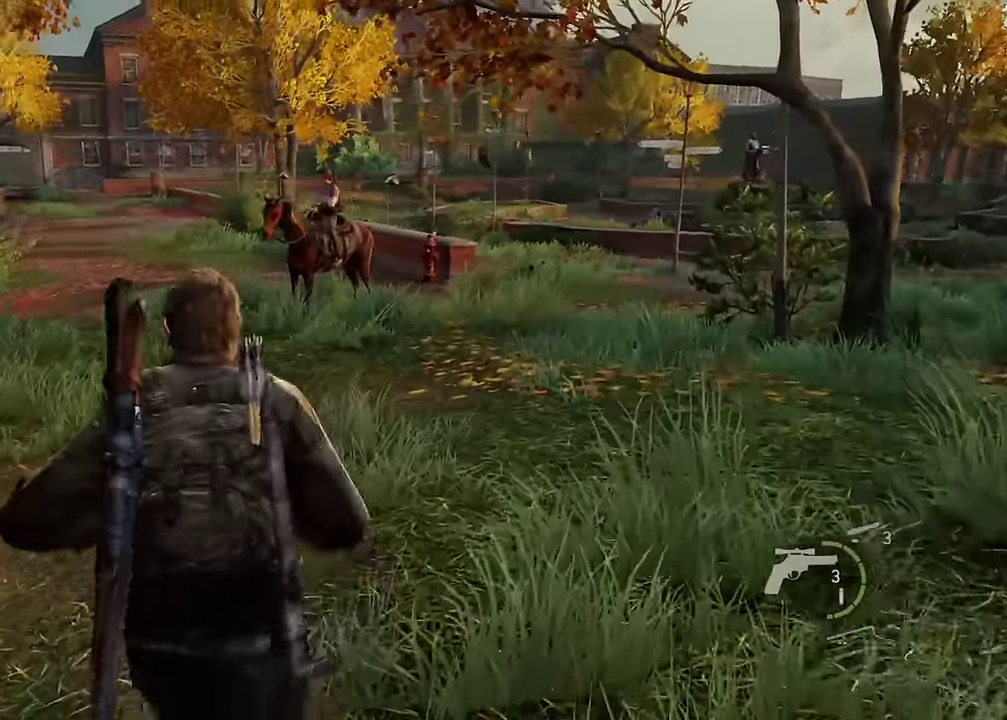
Gameplay with a controller (PlayStation layout); each line is a JSON object with the inputs held at the frame after it (dt_ms = milliseconds from this image to that frame). "events" lists button and stick changes between this image and that frame as [ms after this image, input, new state], when the widget could be followed in between. Not read: L1 L2 R1.
{"dt_ms": 300, "buttons": [], "left_stick": "up-left", "right_stick": "left", "events": [[300, "left_stick", "up-left"]]}
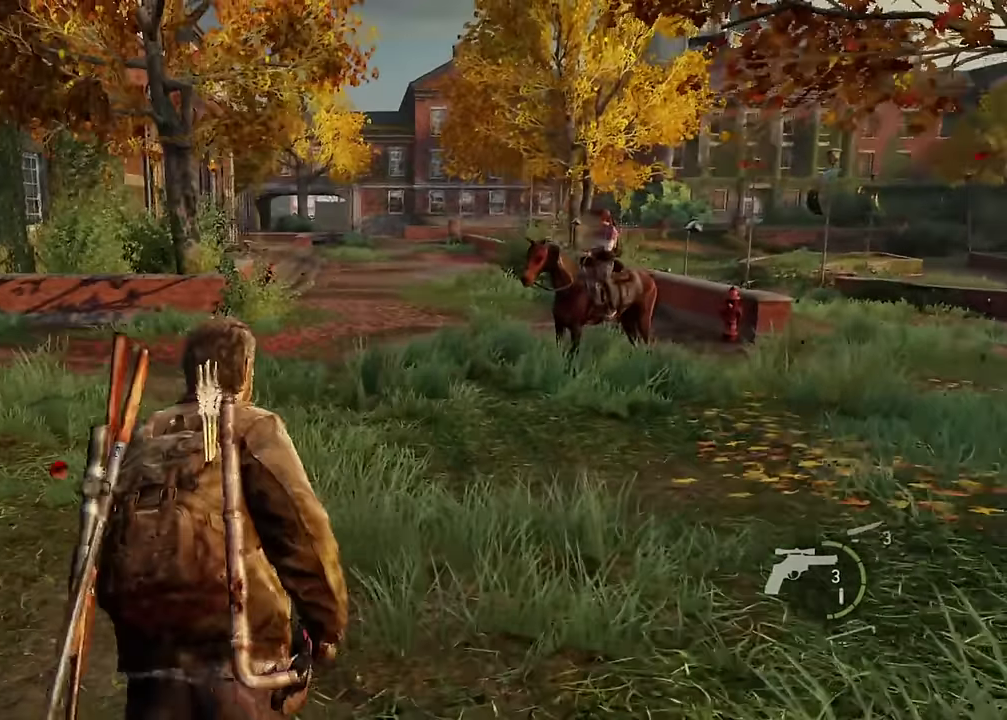
{"dt_ms": 300, "buttons": [], "left_stick": "up", "right_stick": "left", "events": [[250, "left_stick", "up"]]}
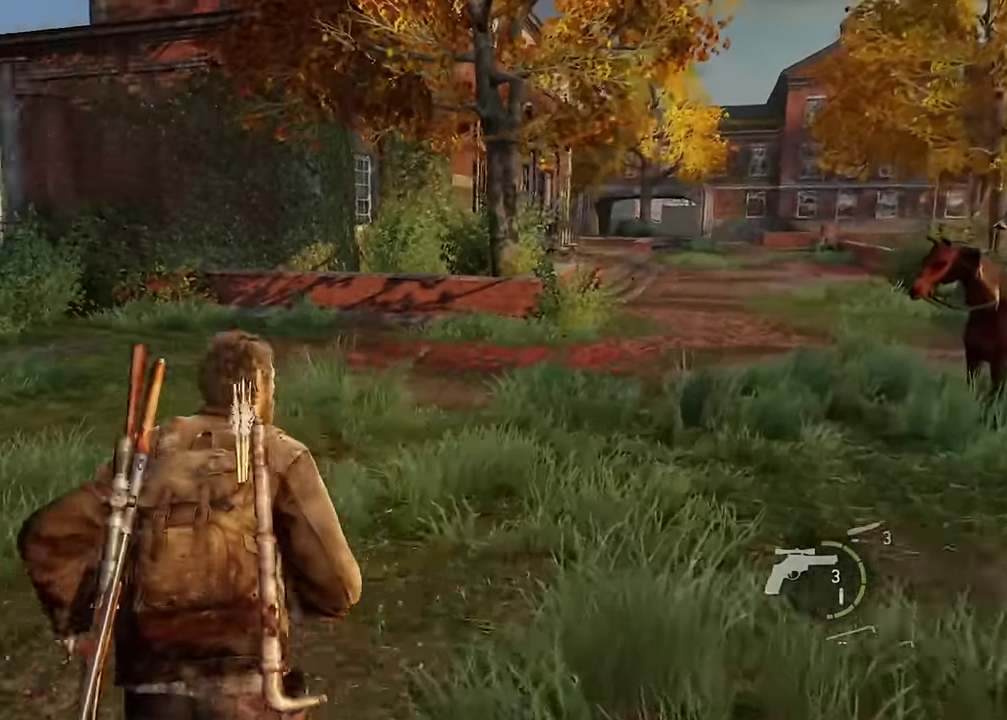
{"dt_ms": 600, "buttons": [], "left_stick": "up-right", "right_stick": "left", "events": [[50, "right_stick", "center"], [167, "right_stick", "left"], [450, "left_stick", "up-right"]]}
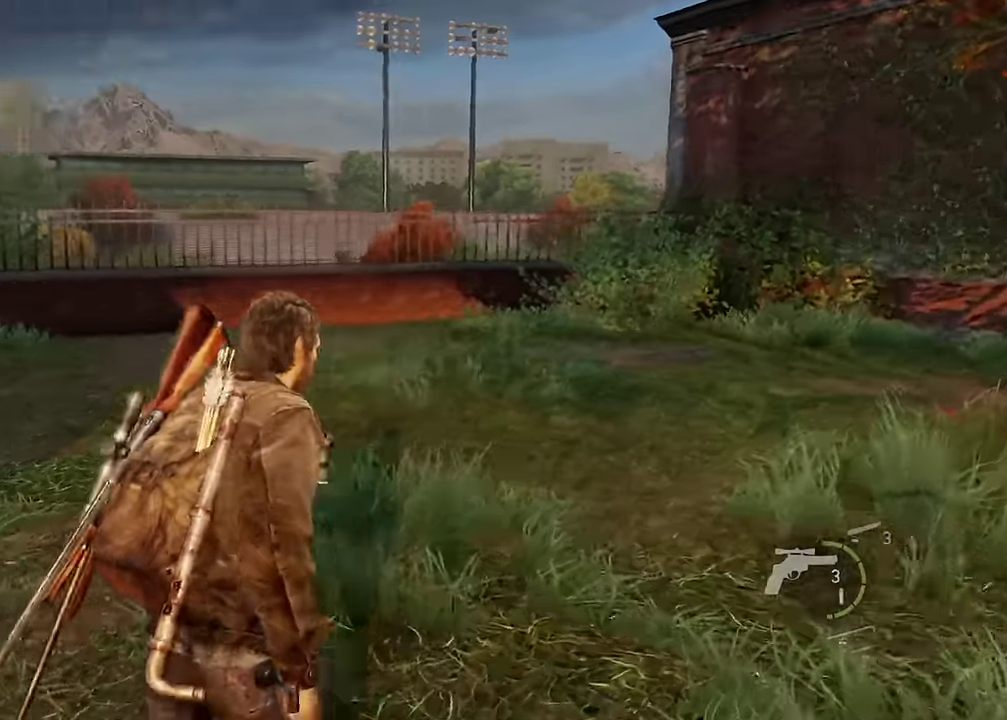
{"dt_ms": 700, "buttons": [], "left_stick": "right", "right_stick": "center", "events": [[467, "left_stick", "right"], [534, "right_stick", "up-left"], [634, "right_stick", "center"]]}
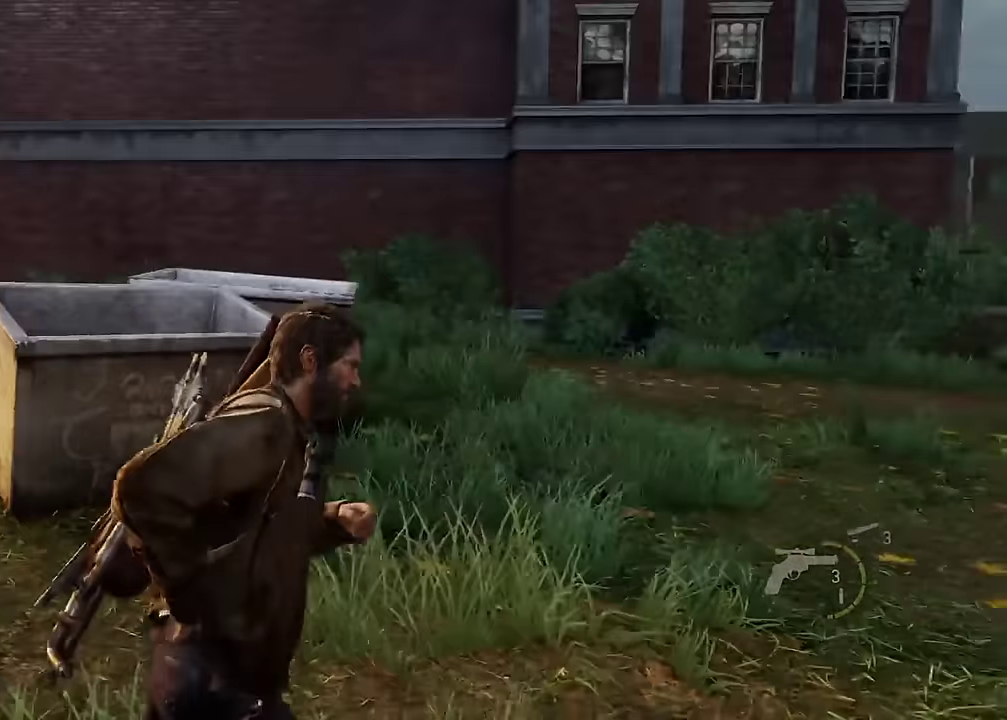
{"dt_ms": 600, "buttons": [], "left_stick": "down-right", "right_stick": "center", "events": [[167, "right_stick", "up"], [284, "left_stick", "down-right"], [400, "right_stick", "center"]]}
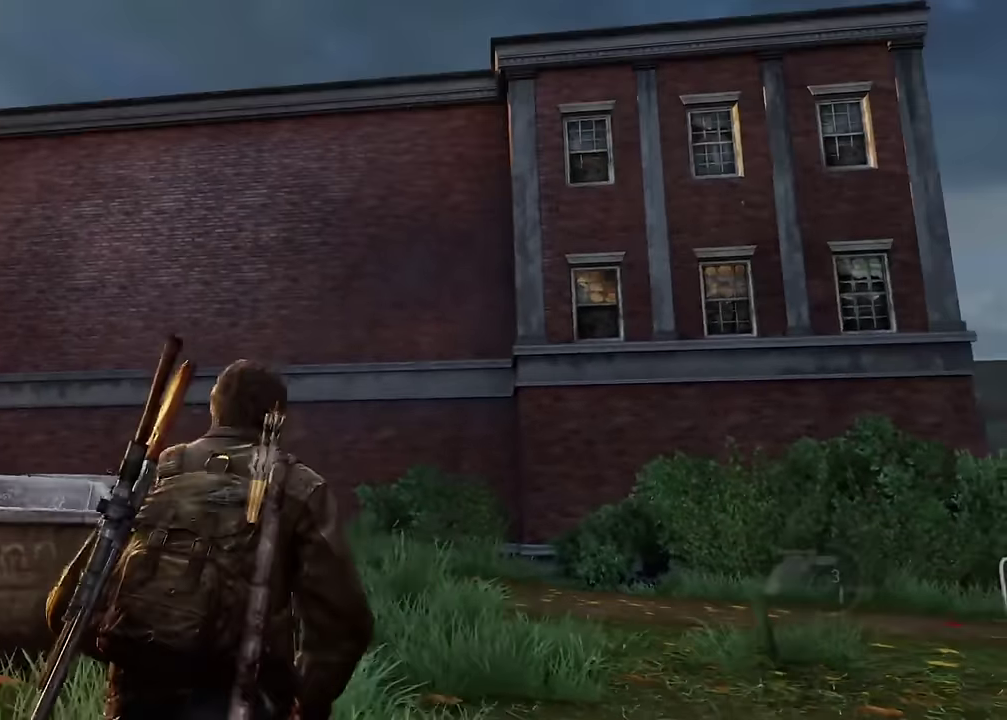
{"dt_ms": 300, "buttons": [], "left_stick": "center", "right_stick": "left", "events": [[167, "left_stick", "center"], [184, "right_stick", "left"]]}
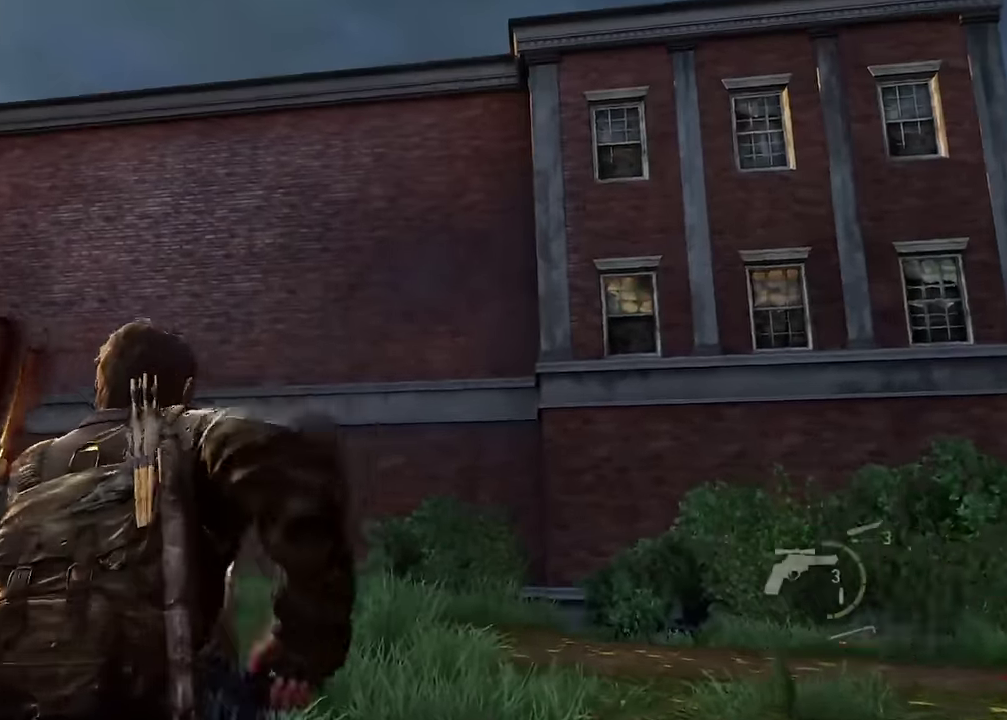
{"dt_ms": 300, "buttons": [], "left_stick": "center", "right_stick": "center", "events": [[184, "right_stick", "center"]]}
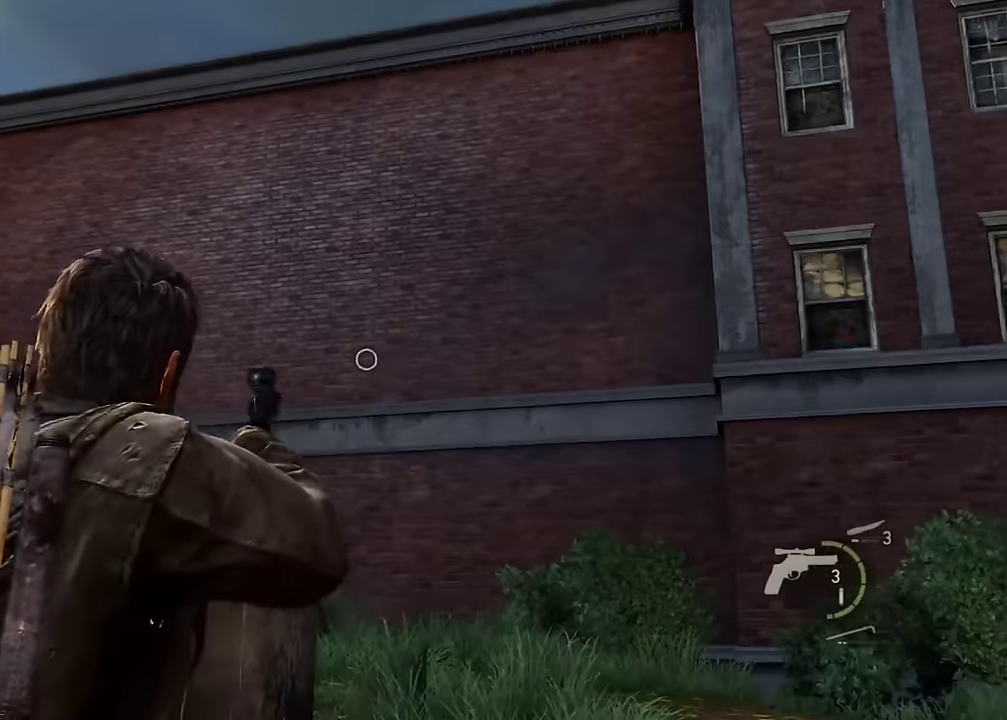
{"dt_ms": 600, "buttons": [], "left_stick": "center", "right_stick": "center", "events": [[34, "right_stick", "left"], [267, "right_stick", "center"]]}
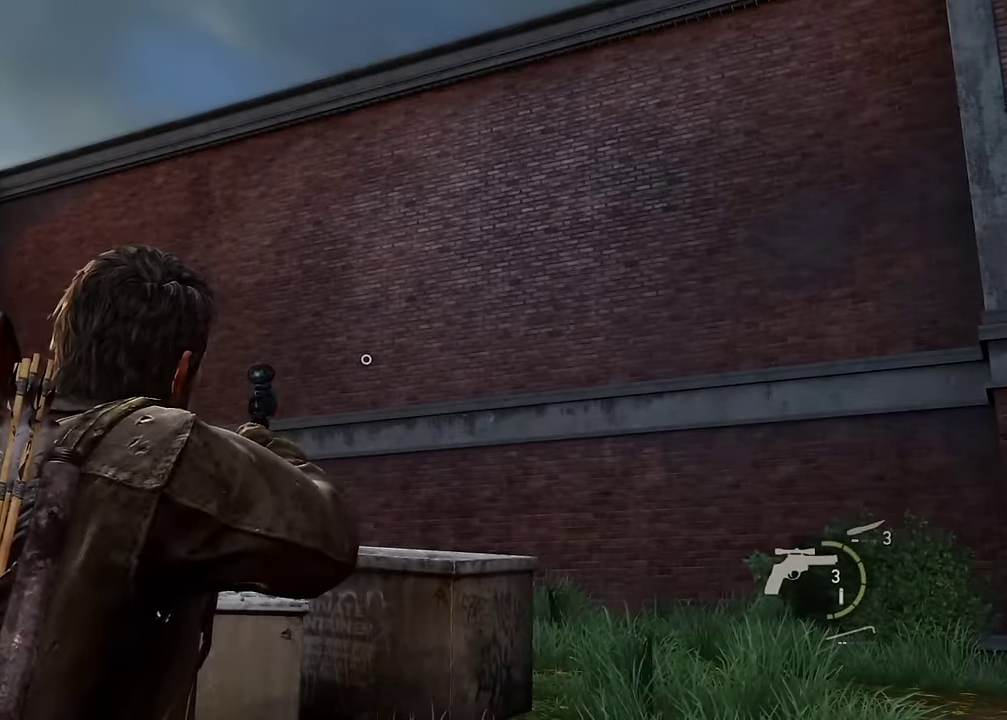
{"dt_ms": 600, "buttons": [], "left_stick": "center", "right_stick": "center", "events": [[484, "right_stick", "right"], [567, "right_stick", "center"]]}
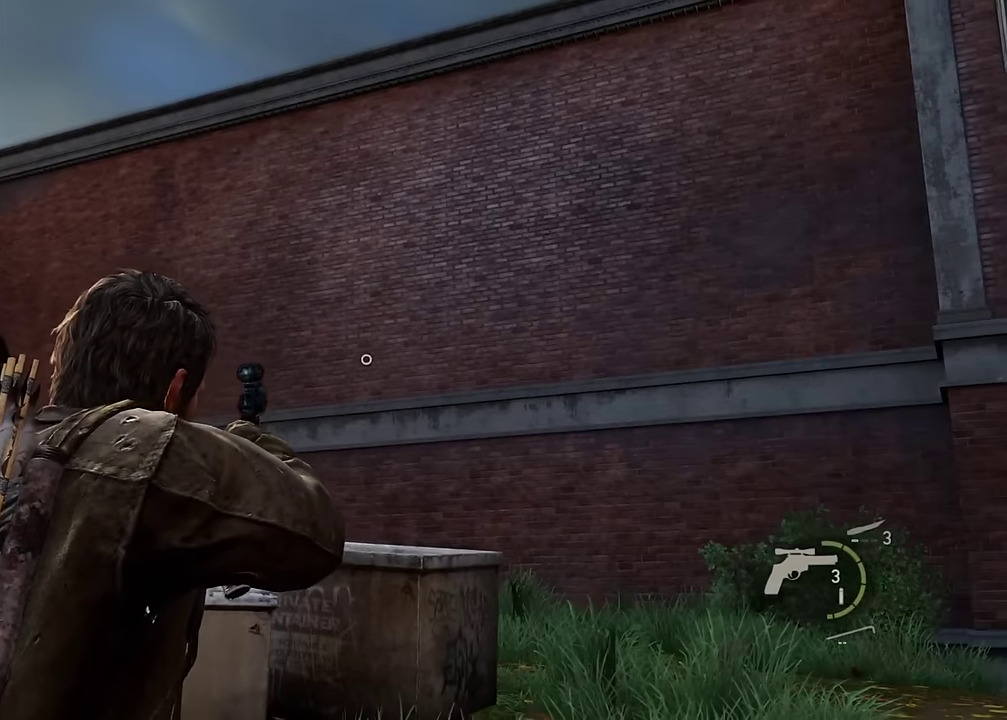
{"dt_ms": 600, "buttons": [], "left_stick": "up", "right_stick": "right", "events": [[384, "left_stick", "up"], [600, "right_stick", "right"]]}
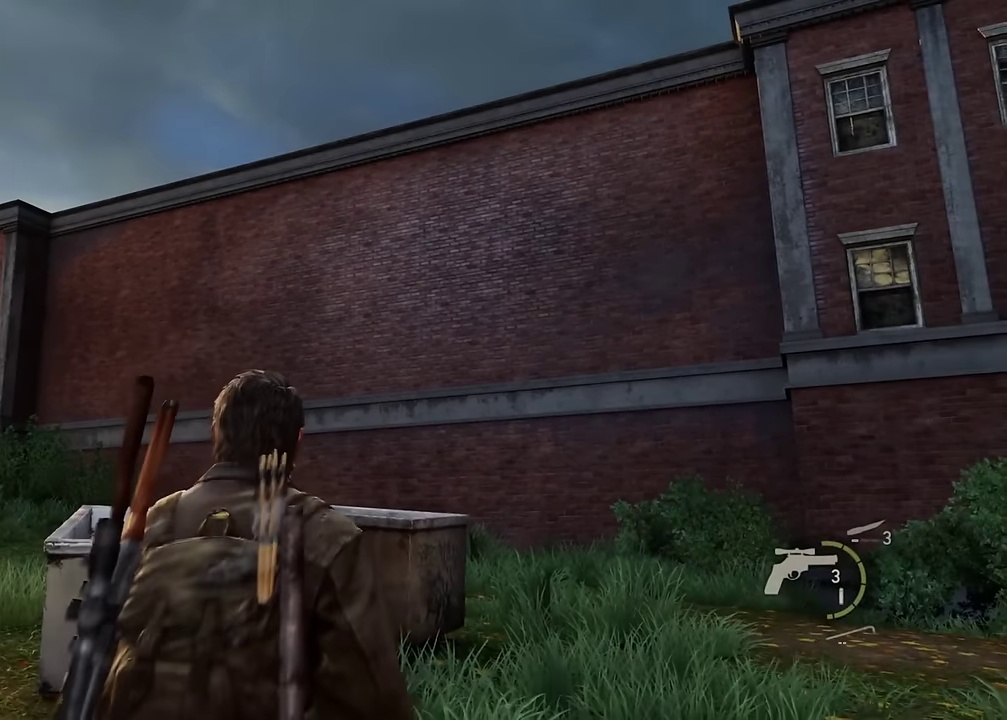
{"dt_ms": 600, "buttons": [], "left_stick": "center", "right_stick": "center", "events": [[134, "right_stick", "center"], [150, "left_stick", "center"]]}
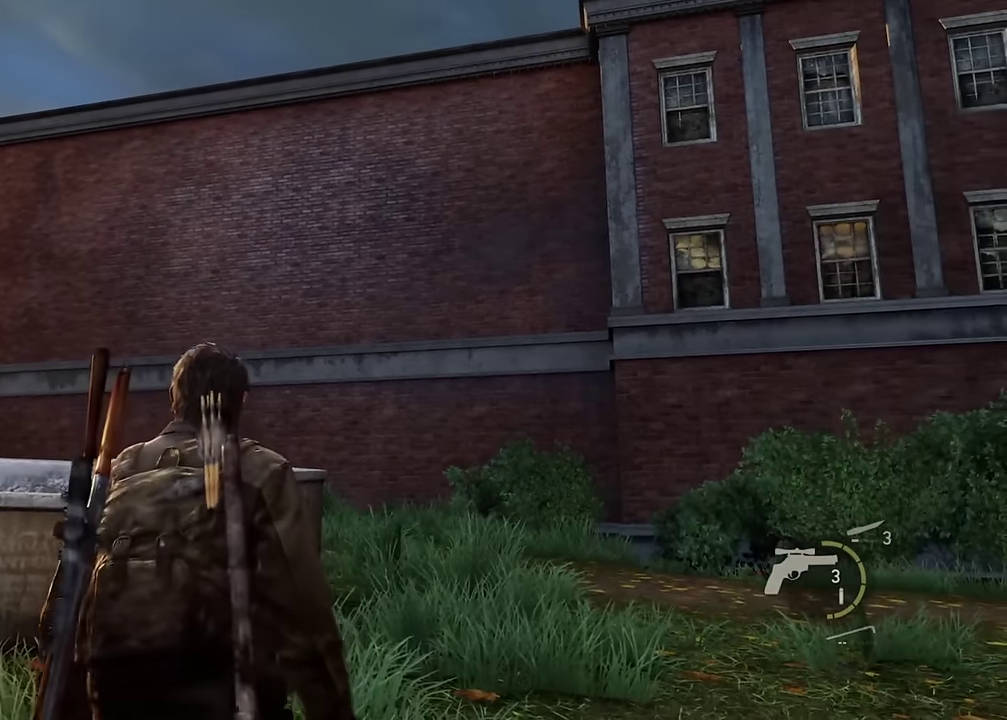
{"dt_ms": 300, "buttons": [], "left_stick": "center", "right_stick": "center", "events": []}
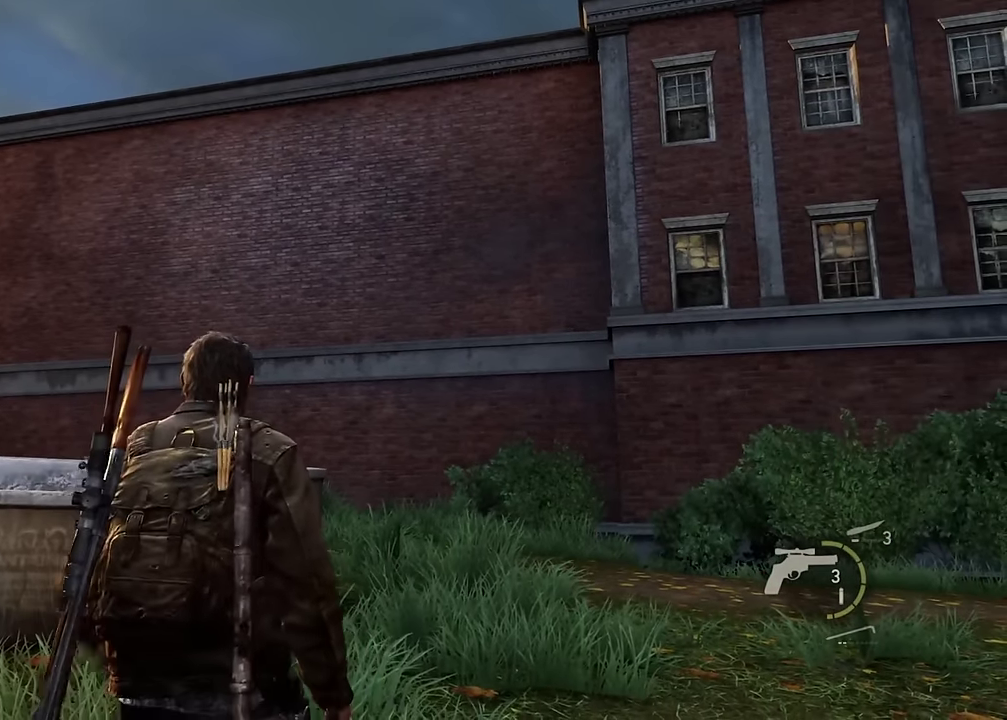
{"dt_ms": 500, "buttons": [], "left_stick": "center", "right_stick": "center", "events": []}
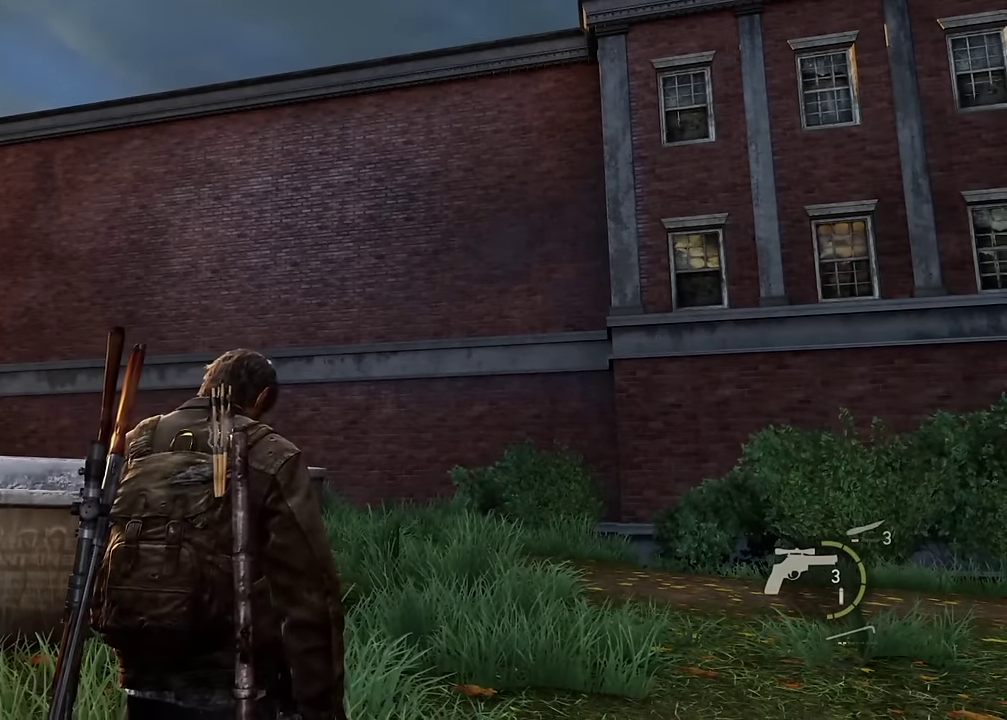
{"dt_ms": 600, "buttons": [], "left_stick": "up", "right_stick": "center", "events": [[534, "left_stick", "up"]]}
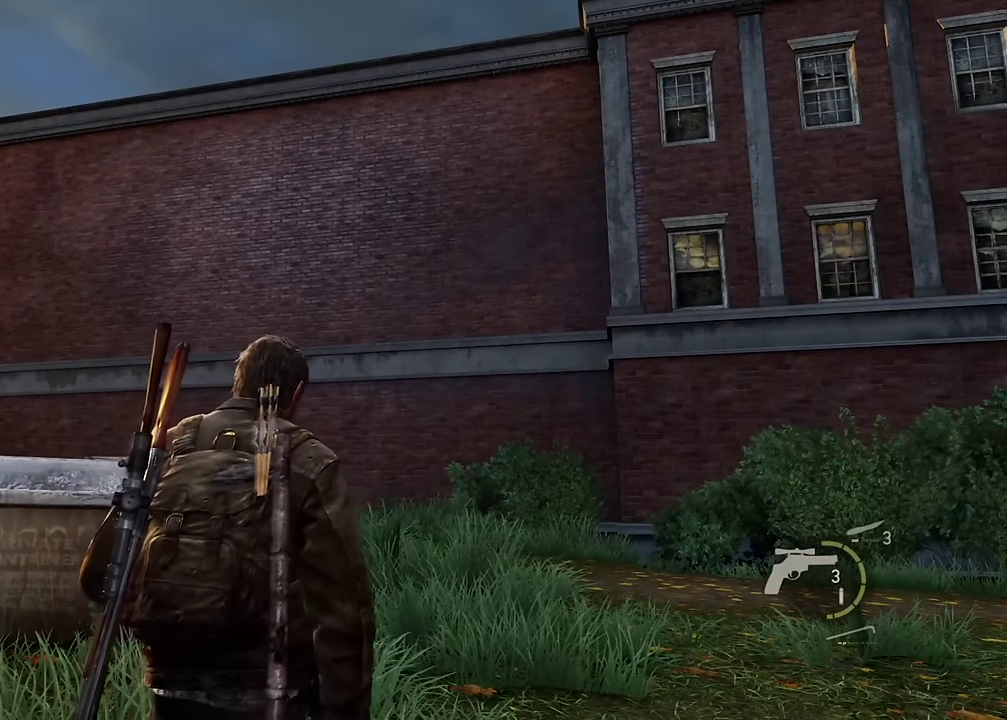
{"dt_ms": 600, "buttons": [], "left_stick": "up", "right_stick": "center", "events": [[67, "right_stick", "down"], [300, "right_stick", "center"]]}
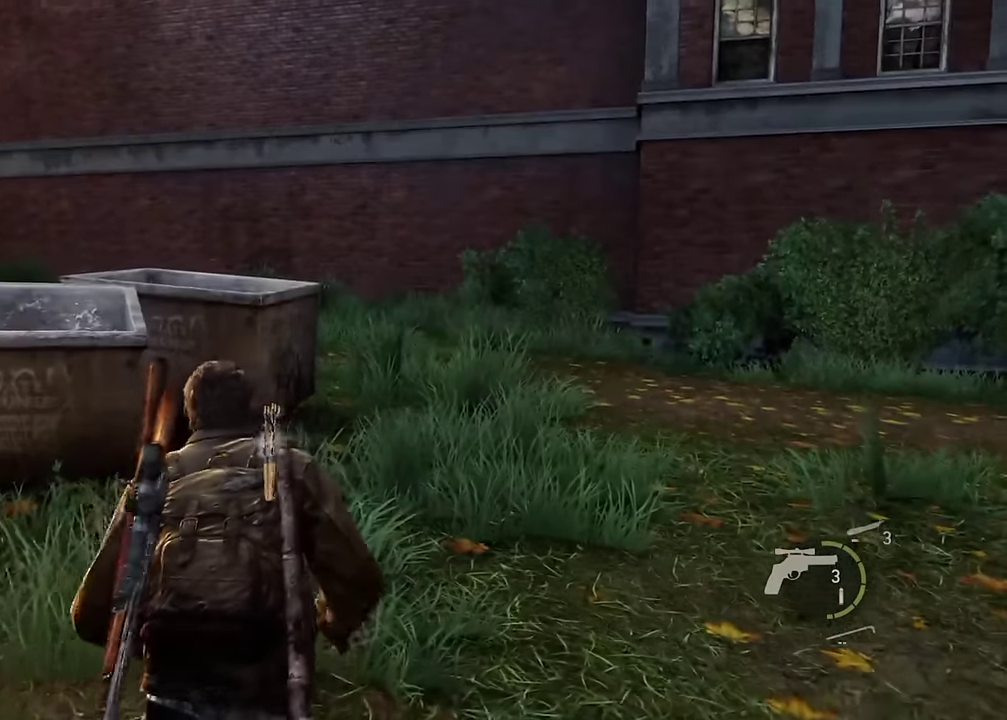
{"dt_ms": 300, "buttons": [], "left_stick": "up", "right_stick": "up-left", "events": [[250, "right_stick", "up-left"]]}
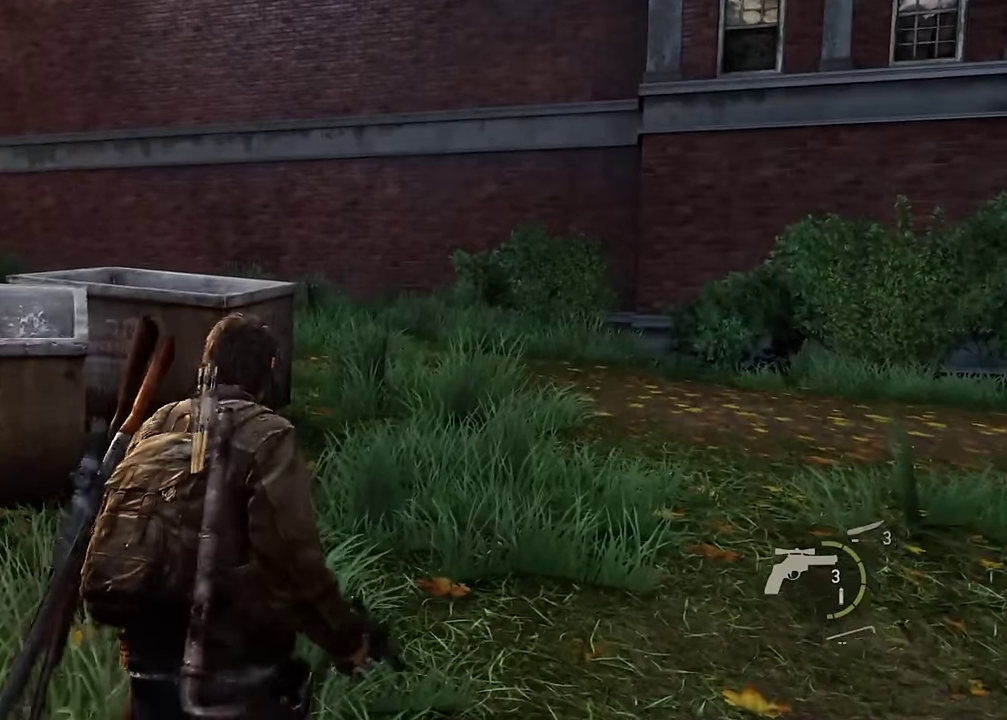
{"dt_ms": 300, "buttons": [], "left_stick": "up", "right_stick": "left", "events": [[267, "right_stick", "left"]]}
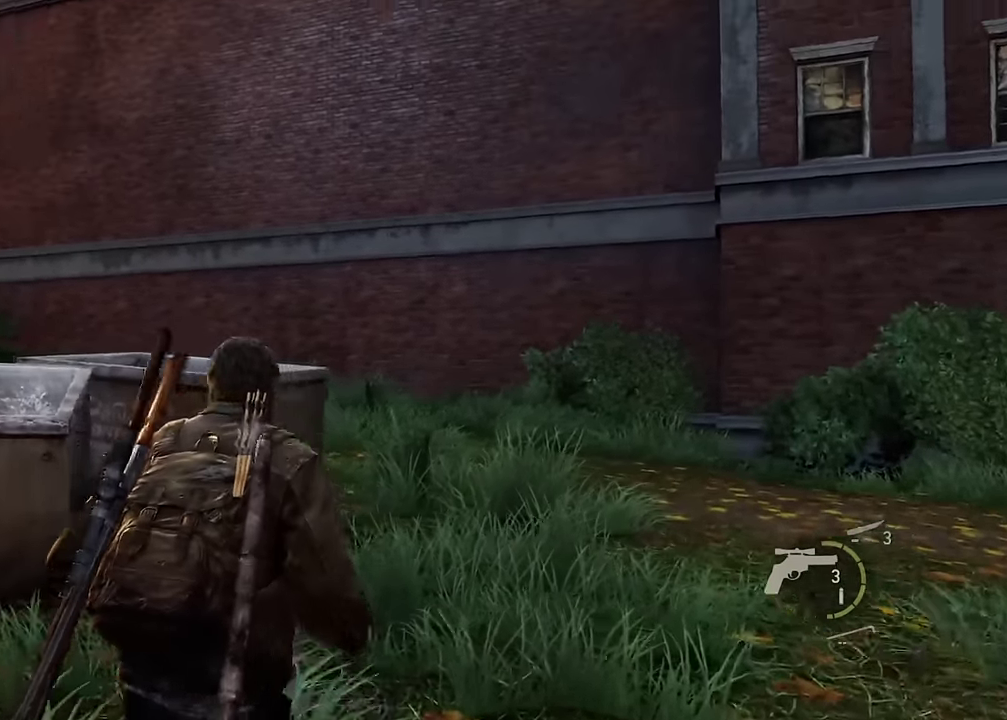
{"dt_ms": 600, "buttons": [], "left_stick": "up-right", "right_stick": "left", "events": [[84, "right_stick", "center"], [184, "left_stick", "up-right"], [567, "right_stick", "left"]]}
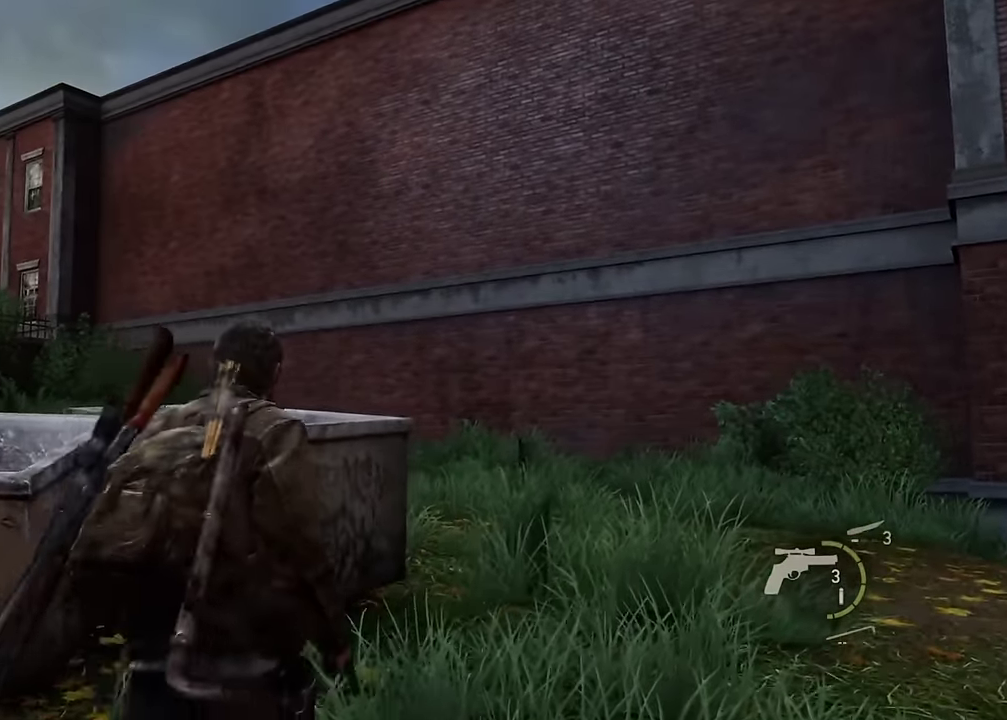
{"dt_ms": 700, "buttons": ["R3"], "left_stick": "down-right", "right_stick": "up-left", "events": [[367, "left_stick", "right"], [400, "right_stick", "up-left"], [584, "left_stick", "down-right"], [667, "R3", "down"]]}
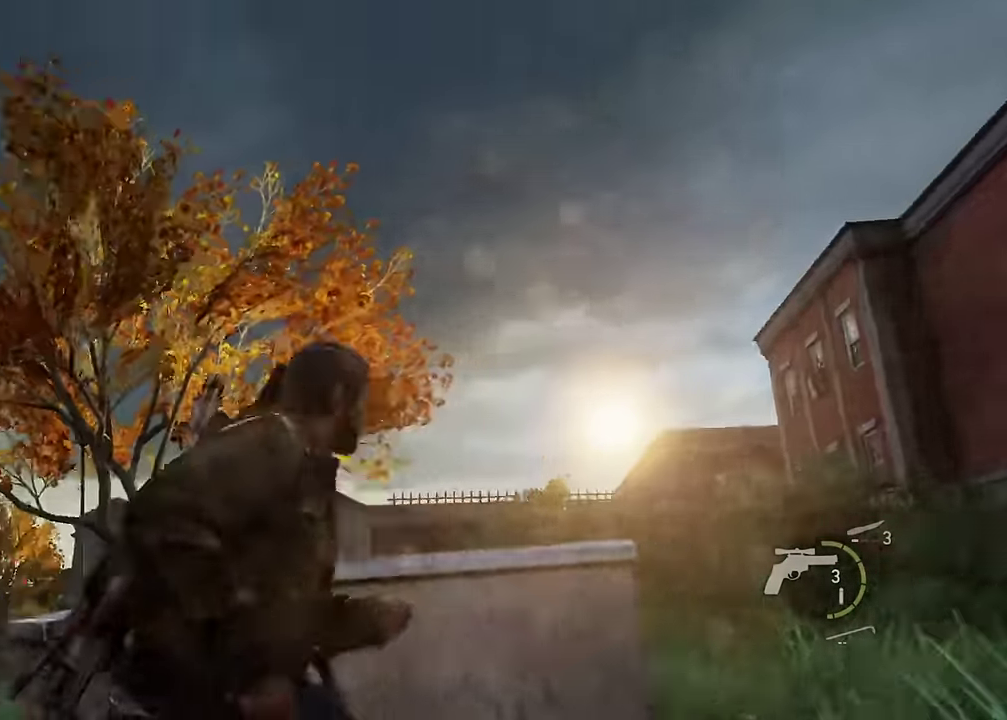
{"dt_ms": 600, "buttons": [], "left_stick": "down-right", "right_stick": "down-left", "events": [[117, "R3", "up"], [400, "right_stick", "left"], [517, "right_stick", "down-left"]]}
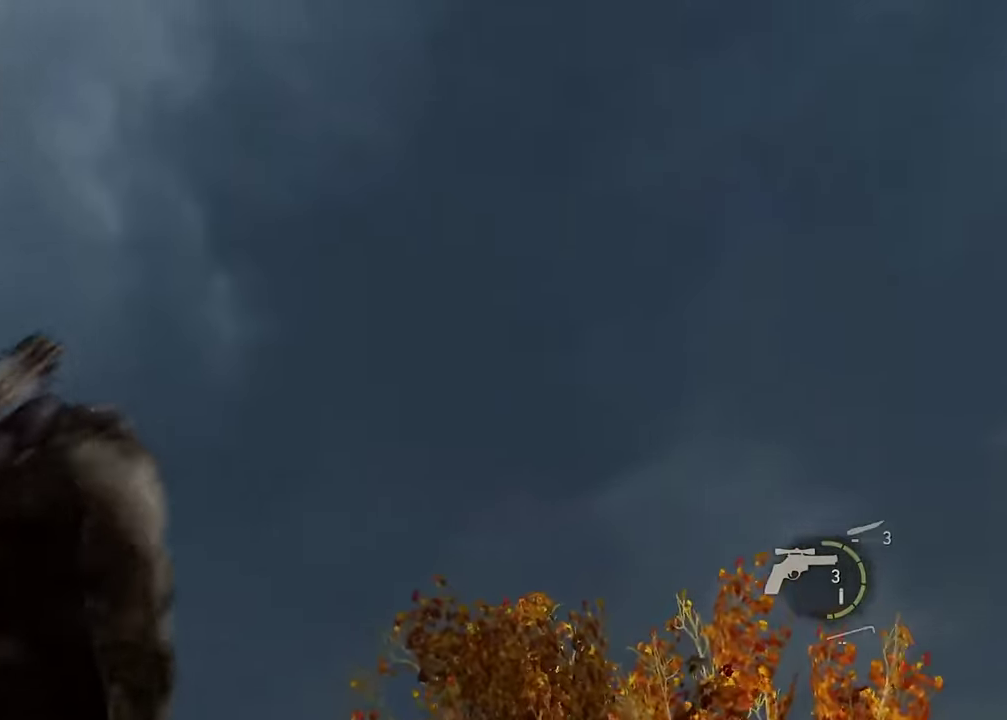
{"dt_ms": 300, "buttons": ["R3"], "left_stick": "down-right", "right_stick": "down", "events": [[34, "right_stick", "down"], [217, "R3", "down"]]}
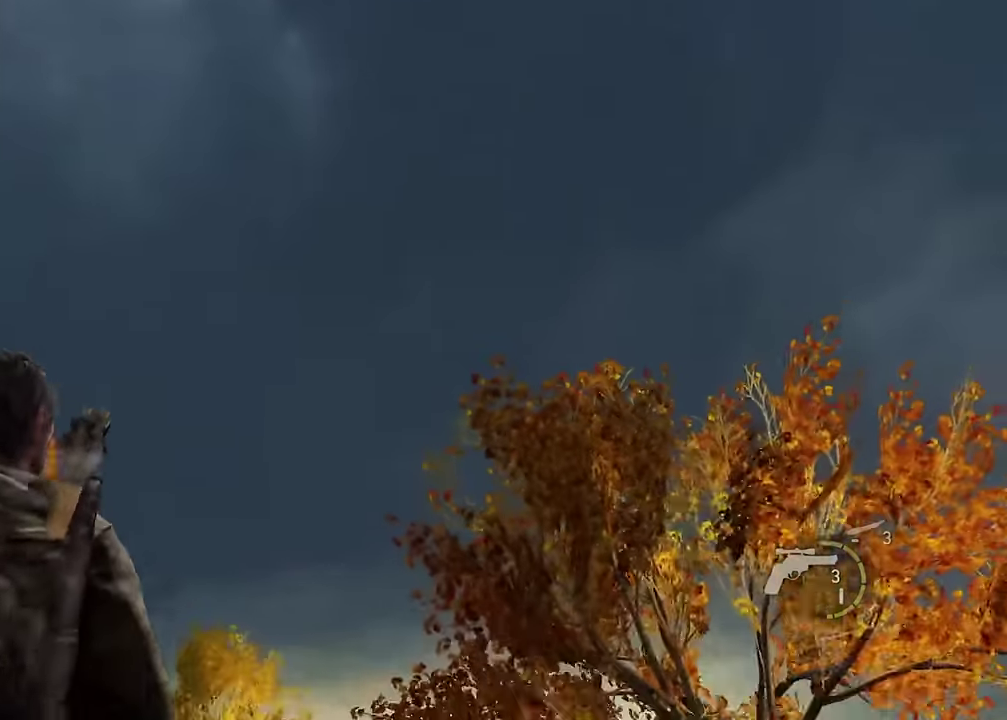
{"dt_ms": 300, "buttons": [], "left_stick": "down", "right_stick": "down"}
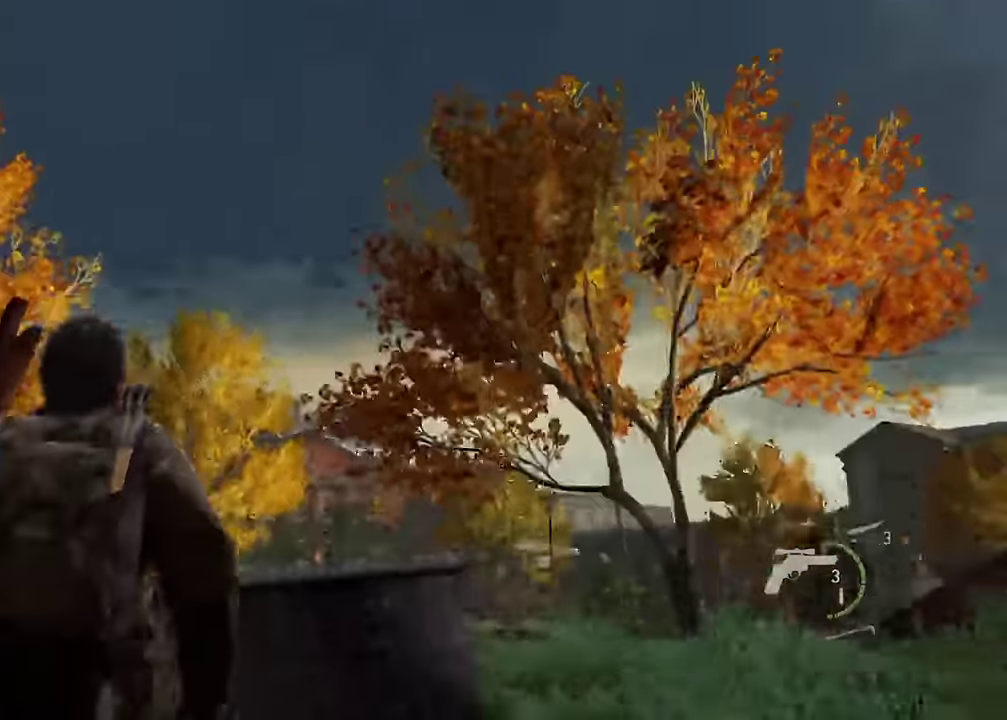
{"dt_ms": 600, "buttons": [], "left_stick": "up-left", "right_stick": "right", "events": [[117, "left_stick", "left"], [150, "right_stick", "down-left"], [234, "left_stick", "up-left"], [234, "right_stick", "center"], [534, "right_stick", "right"]]}
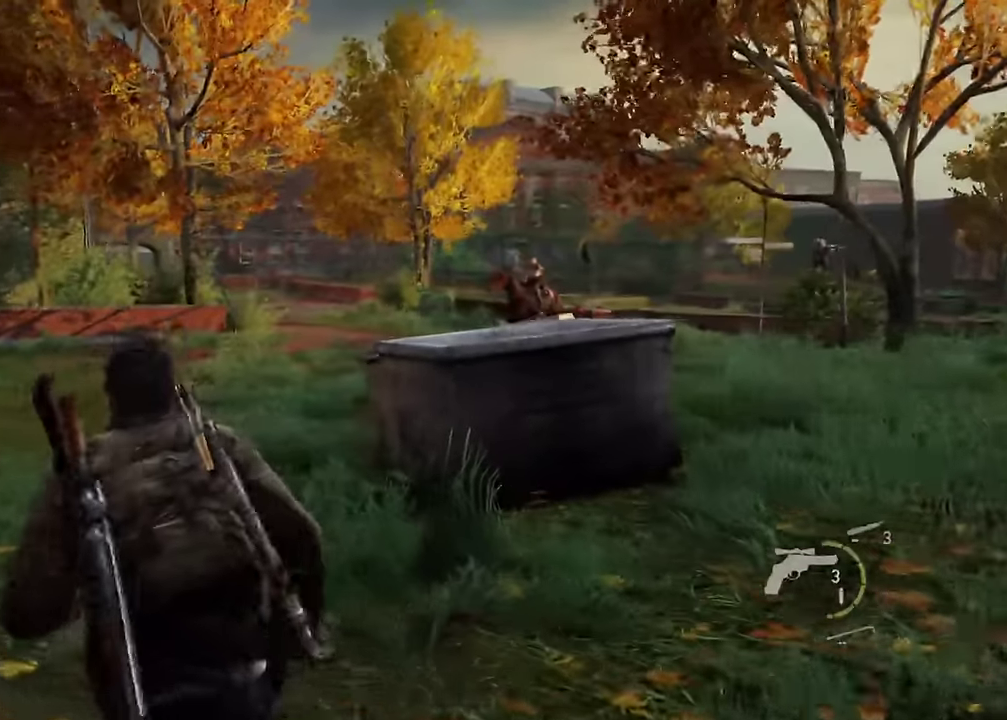
{"dt_ms": 600, "buttons": [], "left_stick": "up-left", "right_stick": "center", "events": [[350, "right_stick", "center"]]}
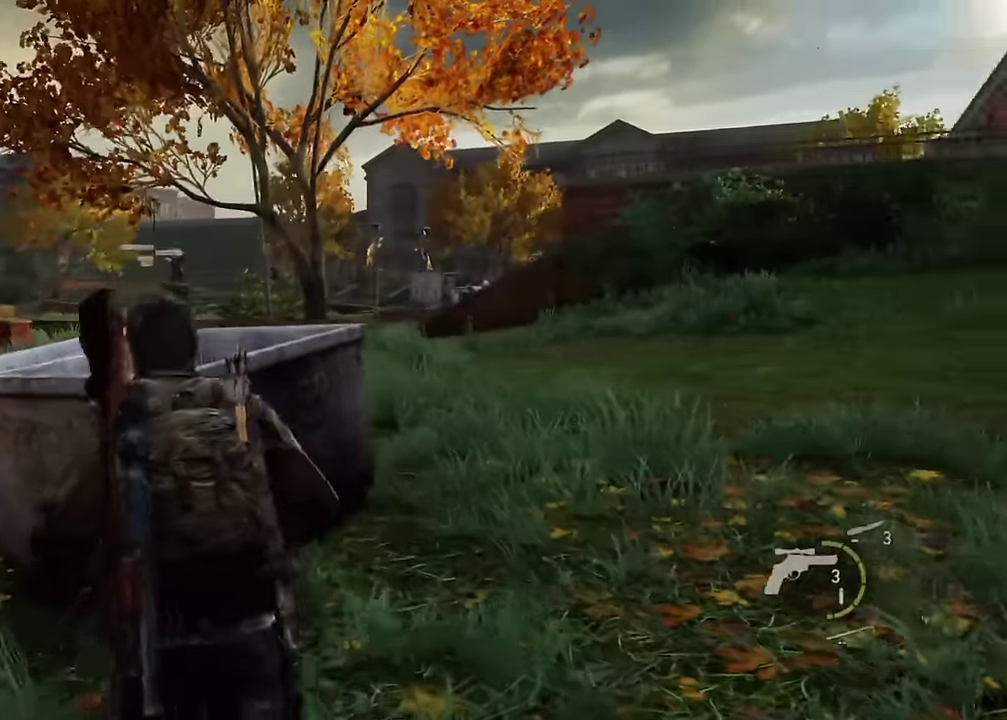
{"dt_ms": 600, "buttons": [], "left_stick": "down-left", "right_stick": "up", "events": [[50, "right_stick", "down"], [134, "right_stick", "down-right"], [234, "left_stick", "left"], [350, "right_stick", "right"], [367, "left_stick", "down-left"], [584, "right_stick", "up"]]}
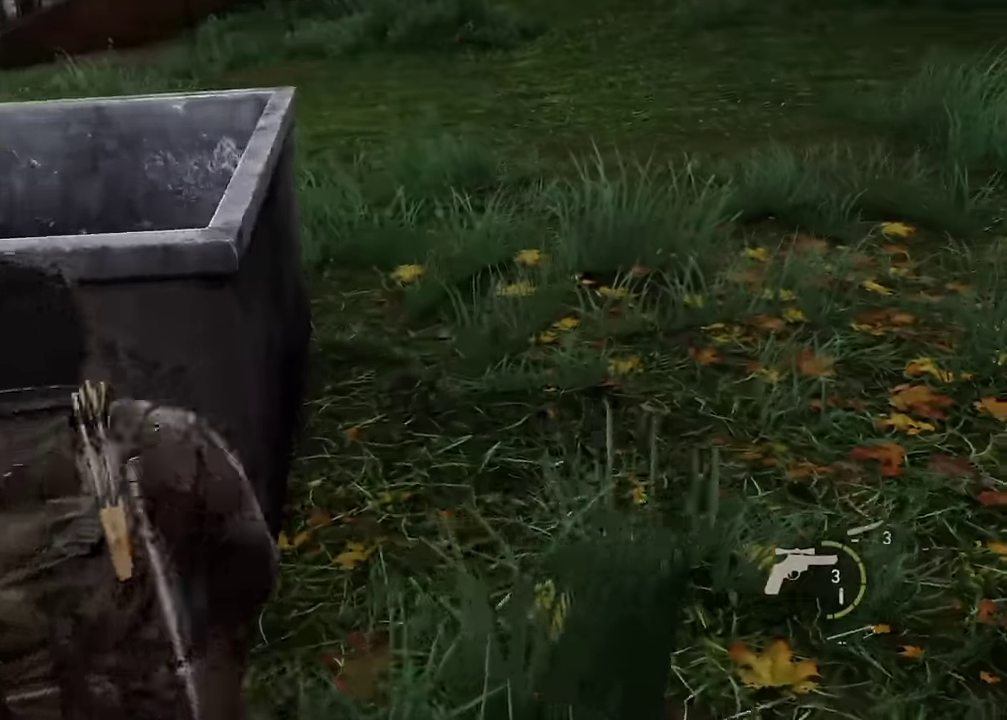
{"dt_ms": 600, "buttons": [], "left_stick": "center", "right_stick": "down", "events": [[67, "left_stick", "left"], [167, "right_stick", "up-left"], [267, "left_stick", "center"], [267, "right_stick", "up"], [450, "right_stick", "down"]]}
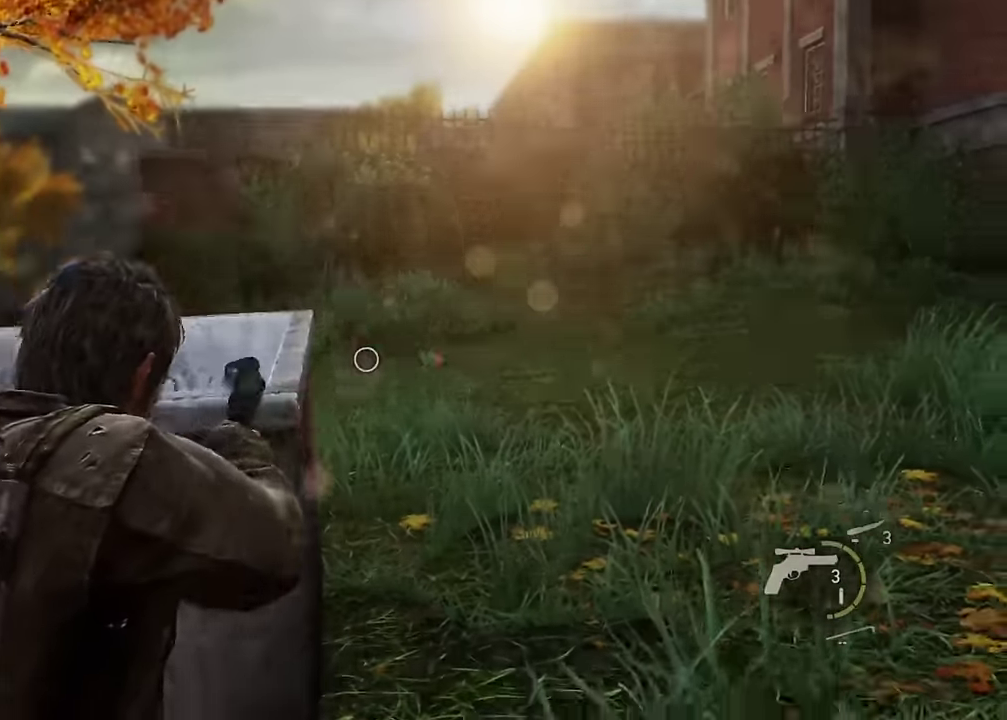
{"dt_ms": 300, "buttons": [], "left_stick": "up-left", "right_stick": "left", "events": [[34, "right_stick", "down-left"], [134, "left_stick", "up-left"], [150, "right_stick", "left"]]}
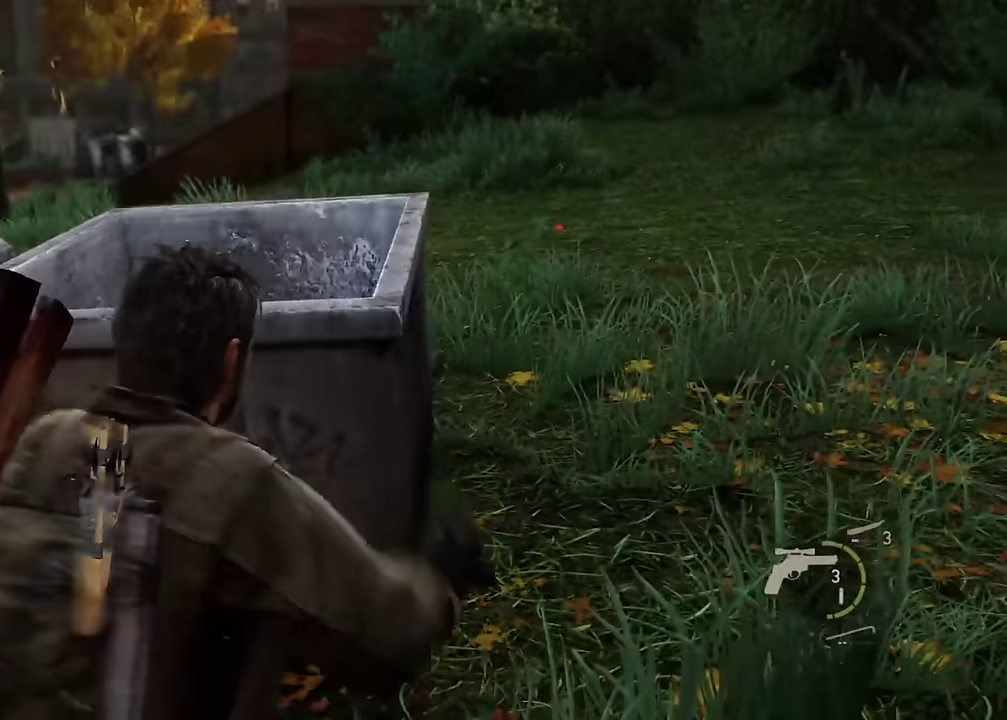
{"dt_ms": 300, "buttons": [], "left_stick": "up-left", "right_stick": "down-left", "events": [[100, "right_stick", "down-left"]]}
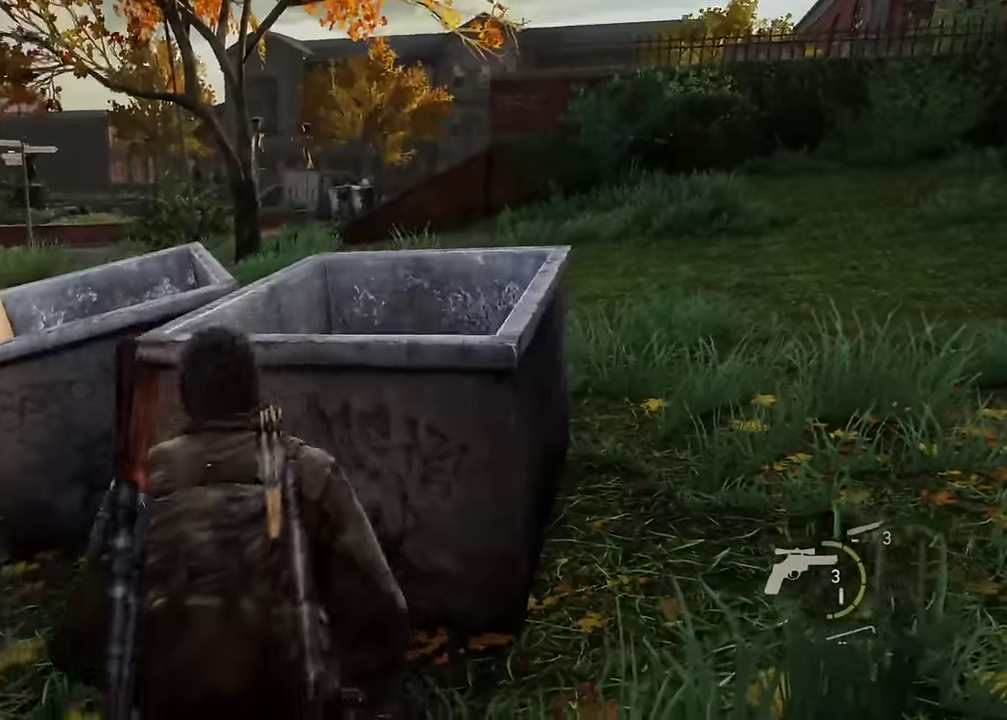
{"dt_ms": 600, "buttons": [], "left_stick": "up-left", "right_stick": "up-right", "events": [[250, "right_stick", "center"], [317, "right_stick", "up-right"]]}
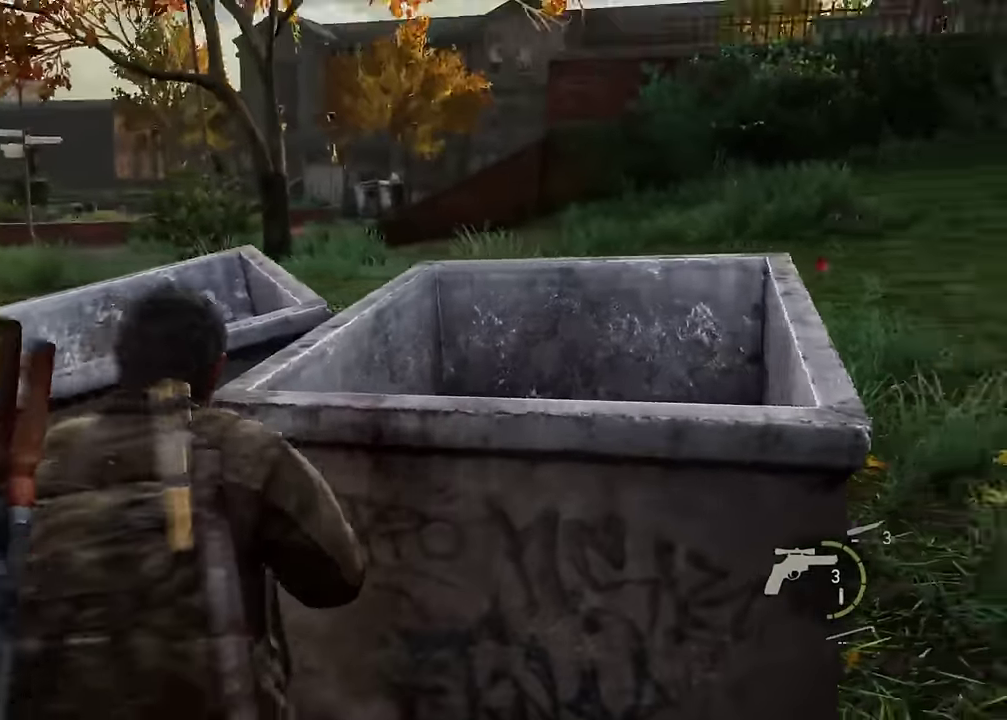
{"dt_ms": 600, "buttons": [], "left_stick": "right", "right_stick": "center"}